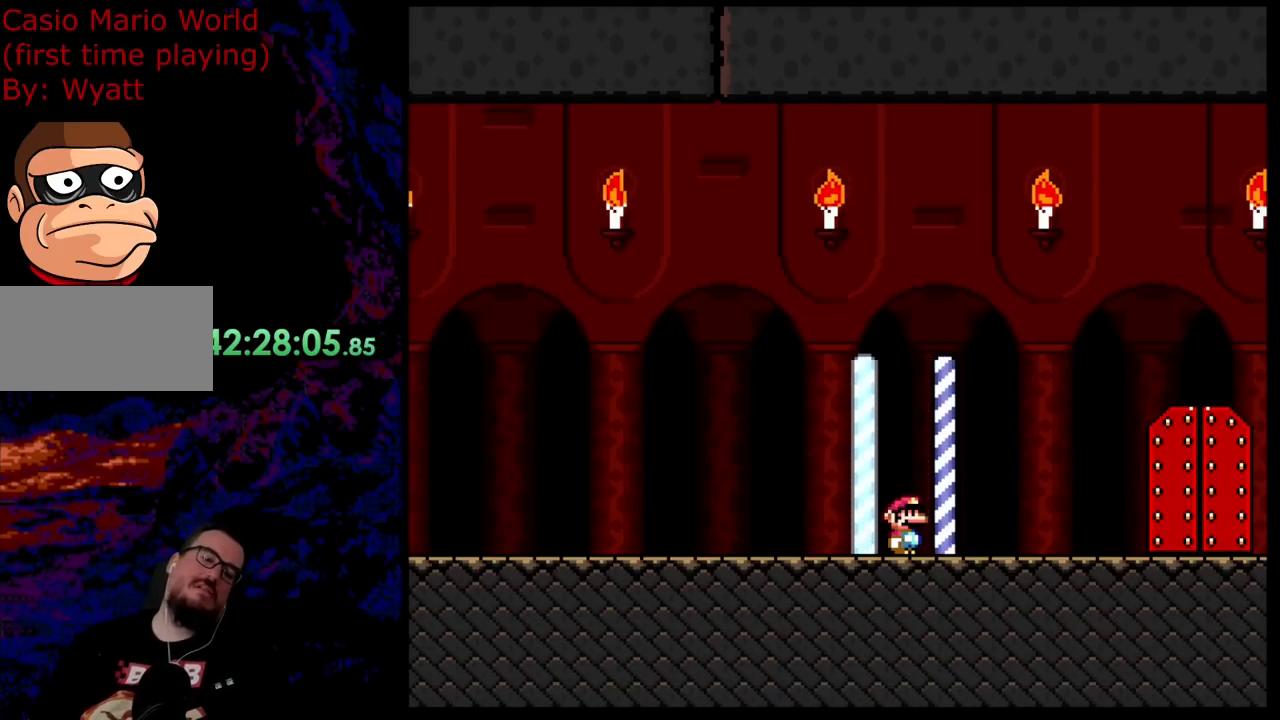
Gameplay with a controller (Nintendo layout); each line is a JSON object with the inputs held at the frame after it. "events" lists button and stick changes between this image and that frame as [ms after this image, input, new state], when the widget could be followed in between. Not read: L3 R3.
{"buttons": [], "events": [[345, "Y", "down"], [363, "Y", "up"]]}
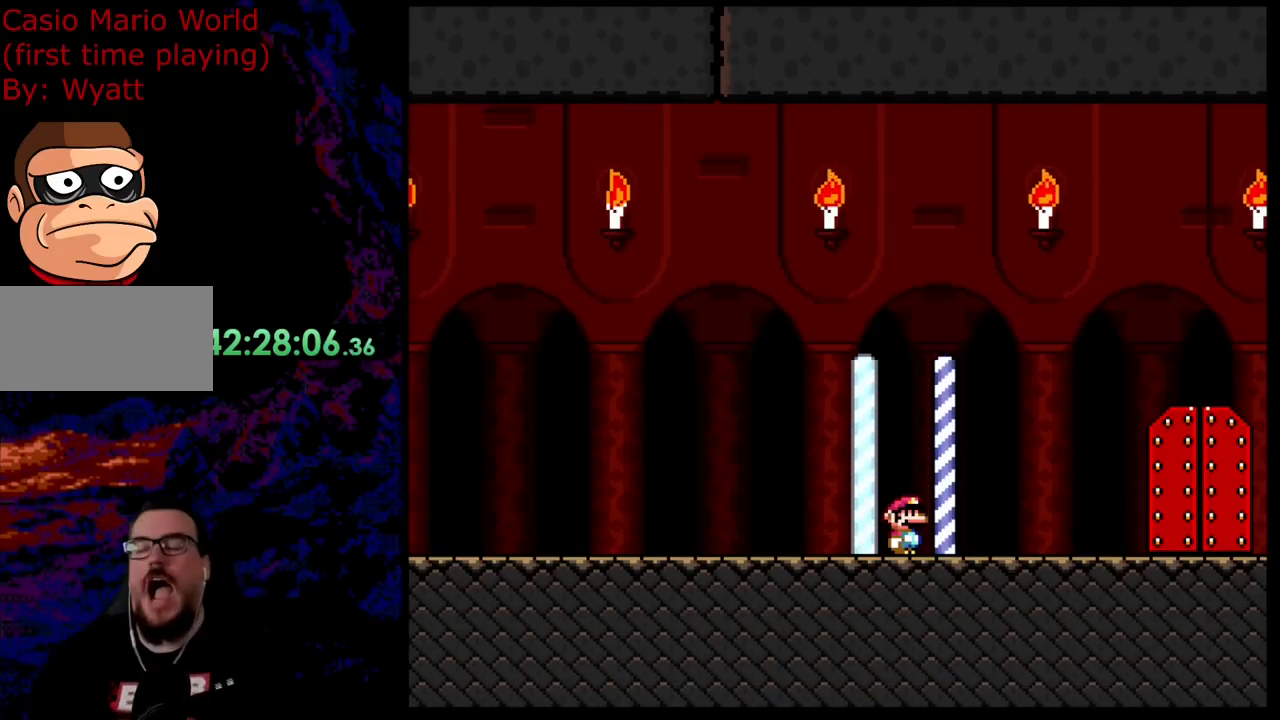
{"buttons": [], "events": []}
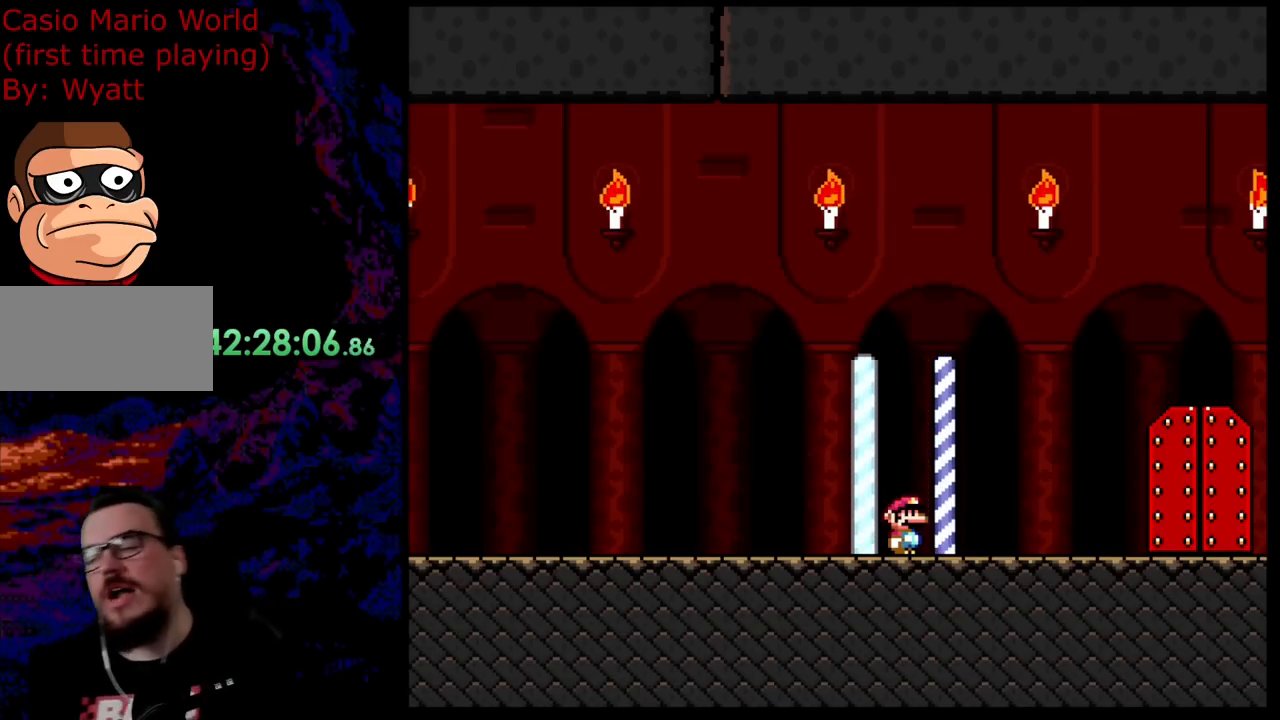
{"buttons": [], "events": []}
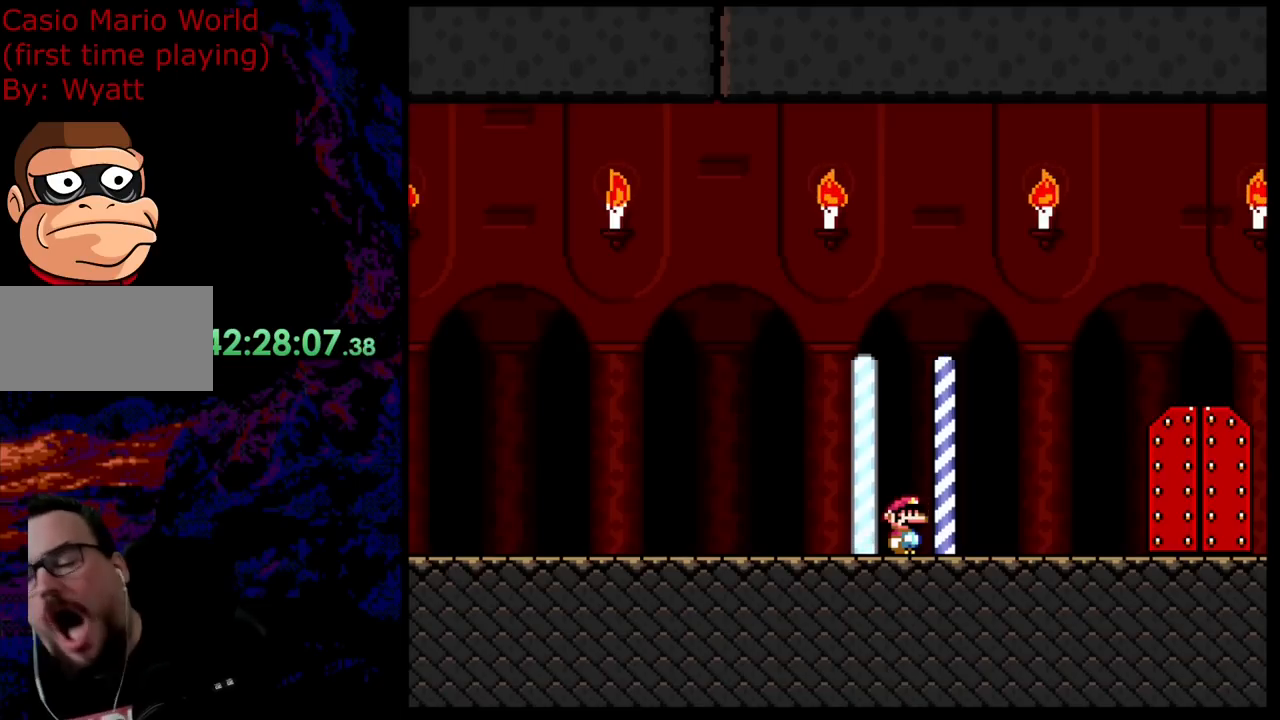
{"buttons": [], "events": []}
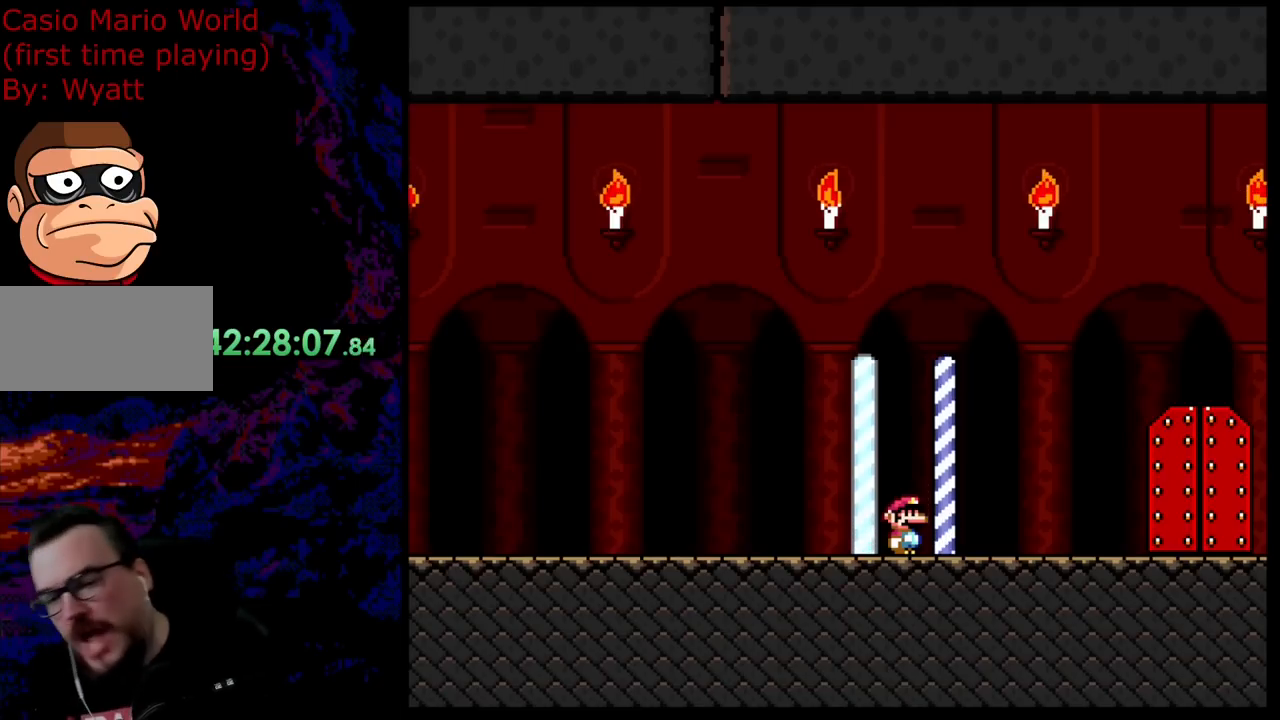
{"buttons": [], "events": [[109, "DPAD_RIGHT", "down"], [273, "DPAD_RIGHT", "up"]]}
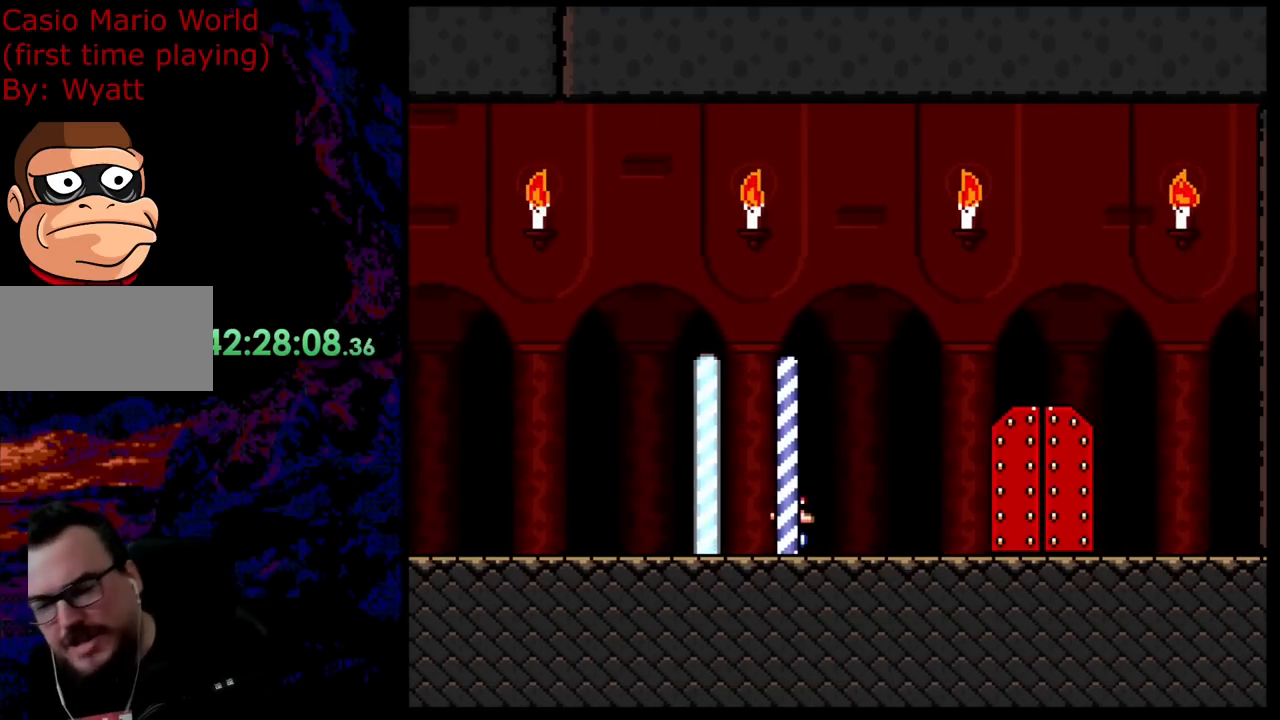
{"buttons": [], "events": []}
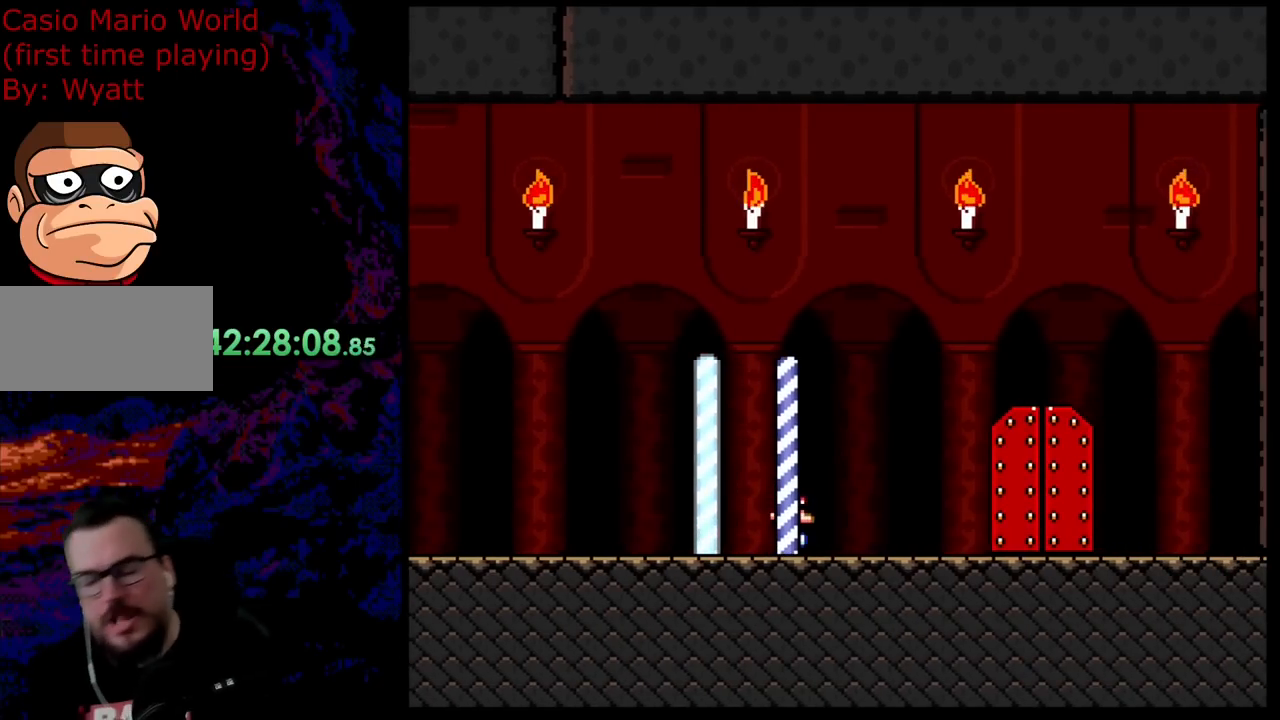
{"buttons": [], "events": []}
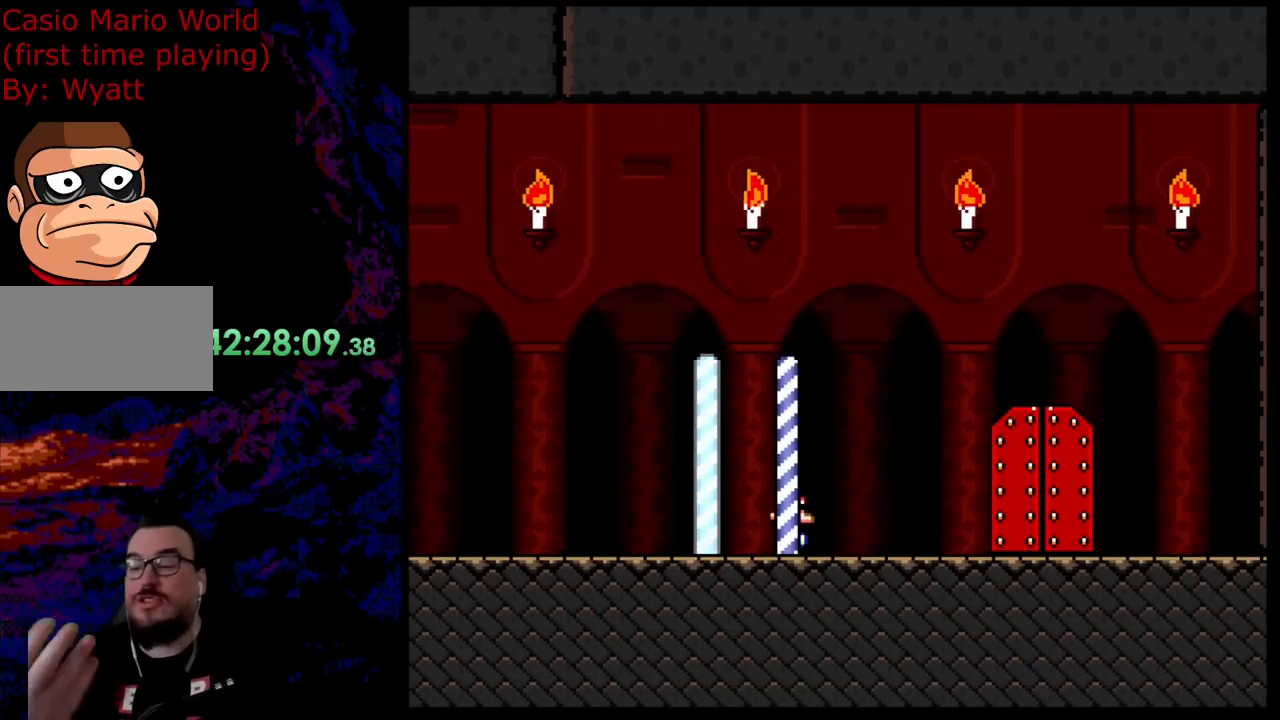
{"buttons": [], "events": []}
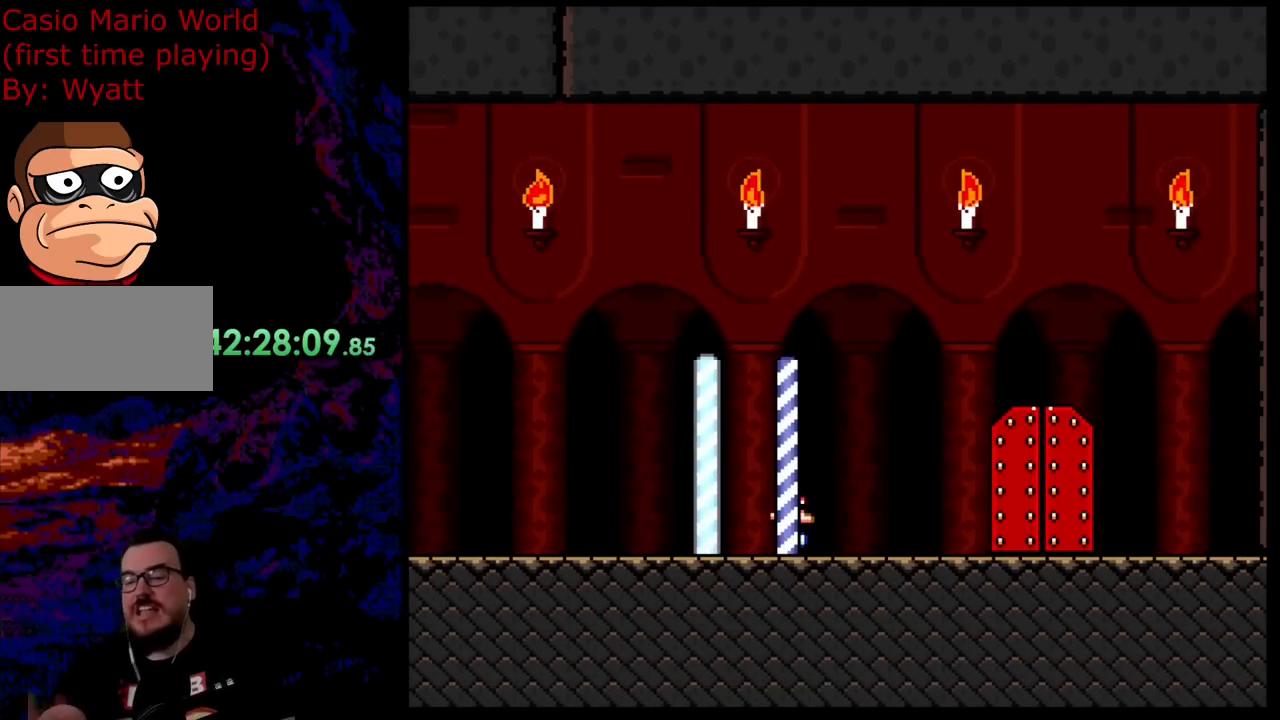
{"buttons": [], "events": []}
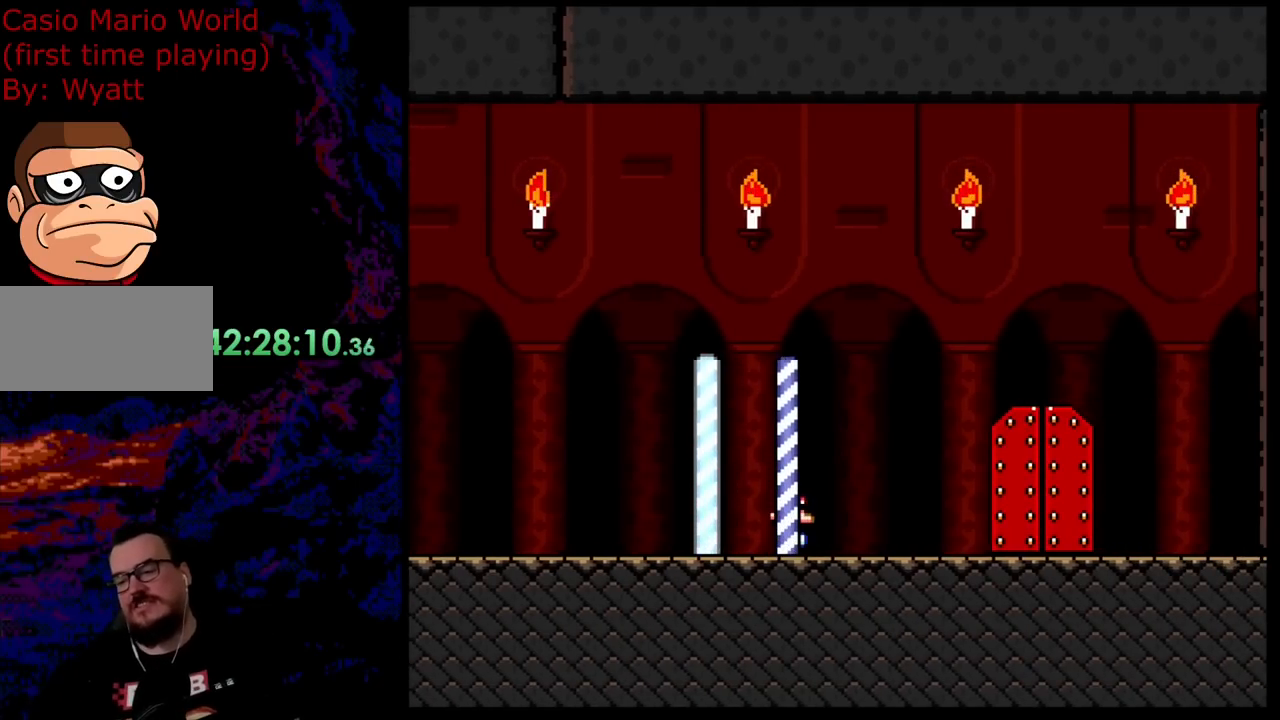
{"buttons": [], "events": []}
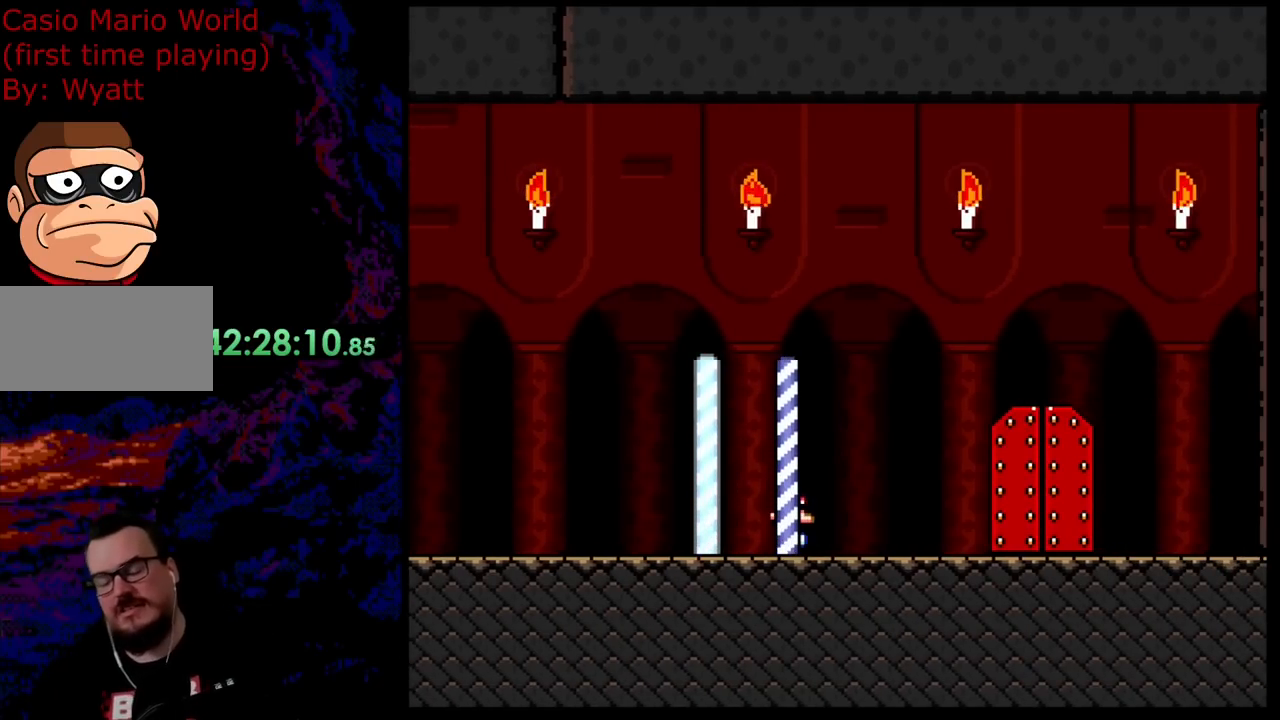
{"buttons": ["Y", "DPAD_RIGHT"], "events": [[37, "DPAD_RIGHT", "down"], [55, "Y", "down"]]}
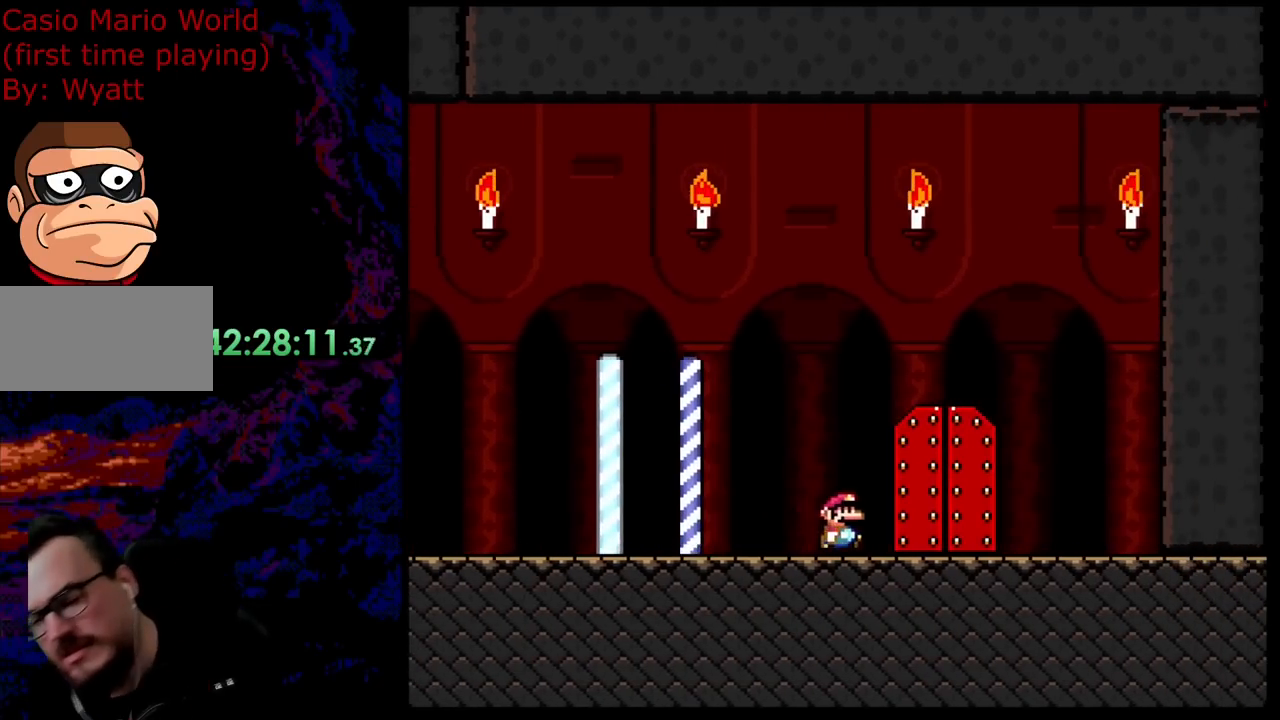
{"buttons": [], "events": [[127, "DPAD_RIGHT", "up"], [146, "DPAD_LEFT", "down"], [182, "DPAD_UP", "down"], [255, "DPAD_LEFT", "up"], [327, "DPAD_UP", "up"], [382, "Y", "up"]]}
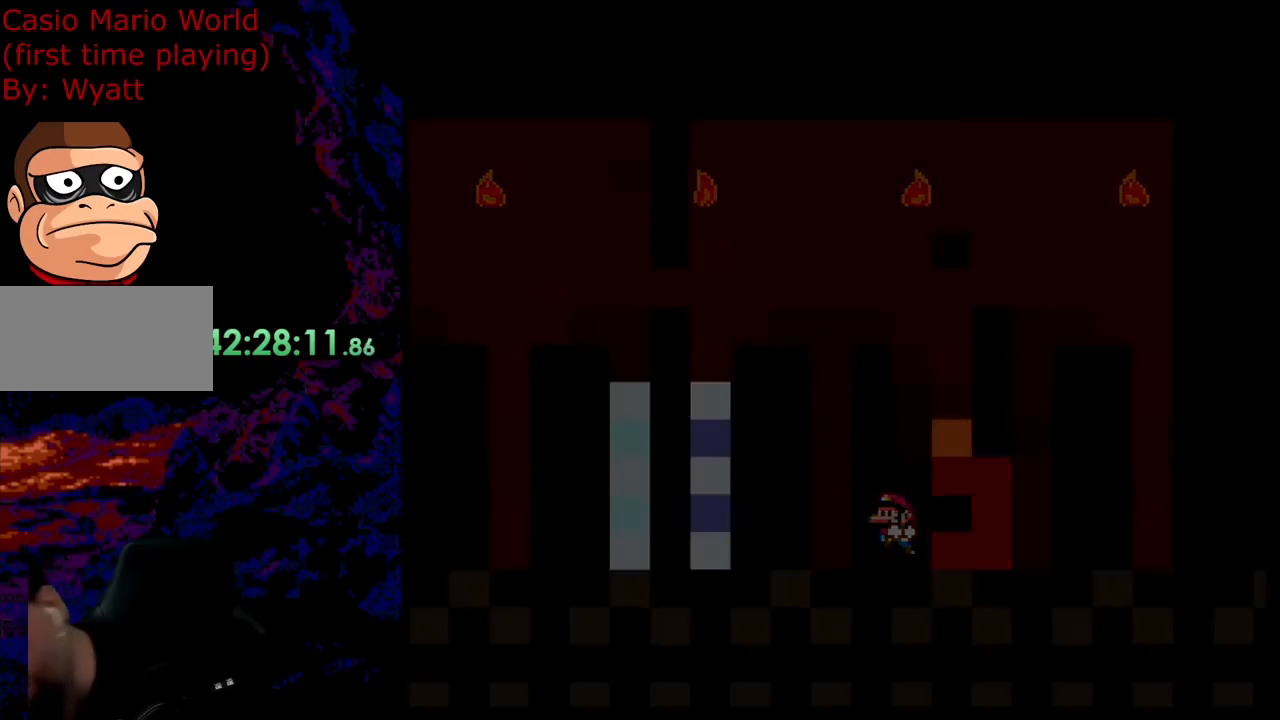
{"buttons": [], "events": [[91, "X", "down"], [254, "X", "up"]]}
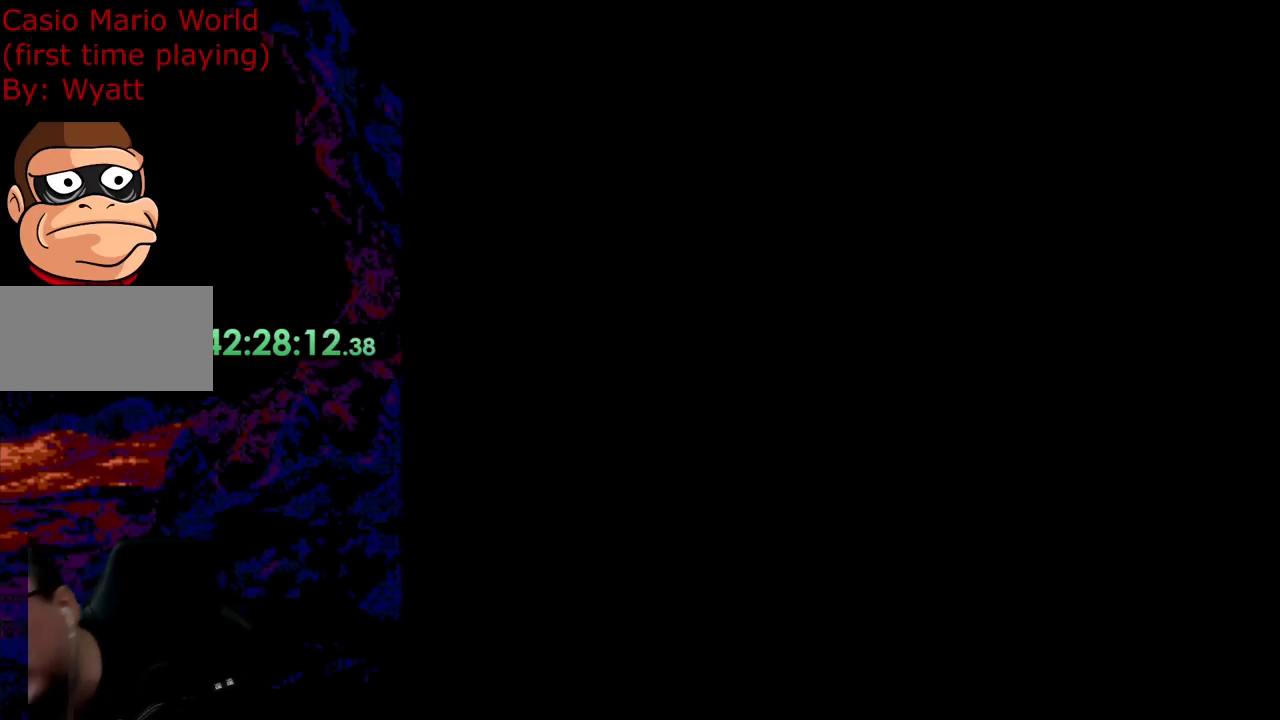
{"buttons": [], "events": []}
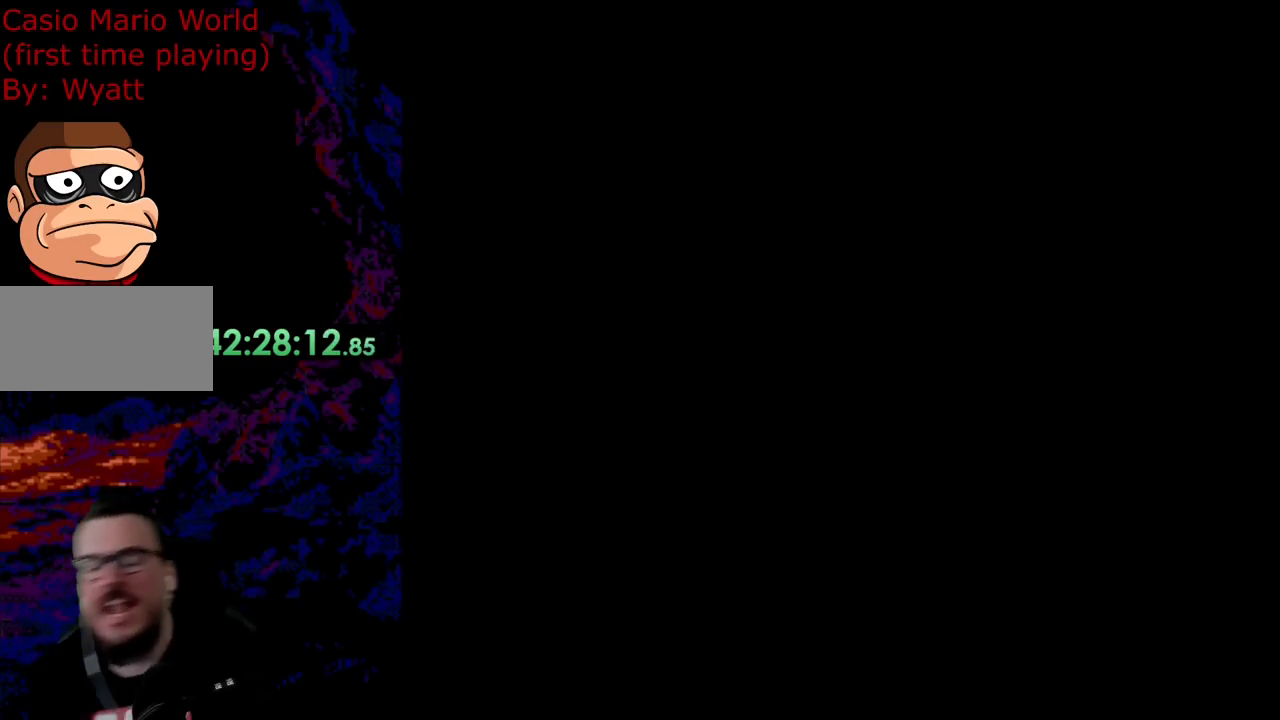
{"buttons": [], "events": []}
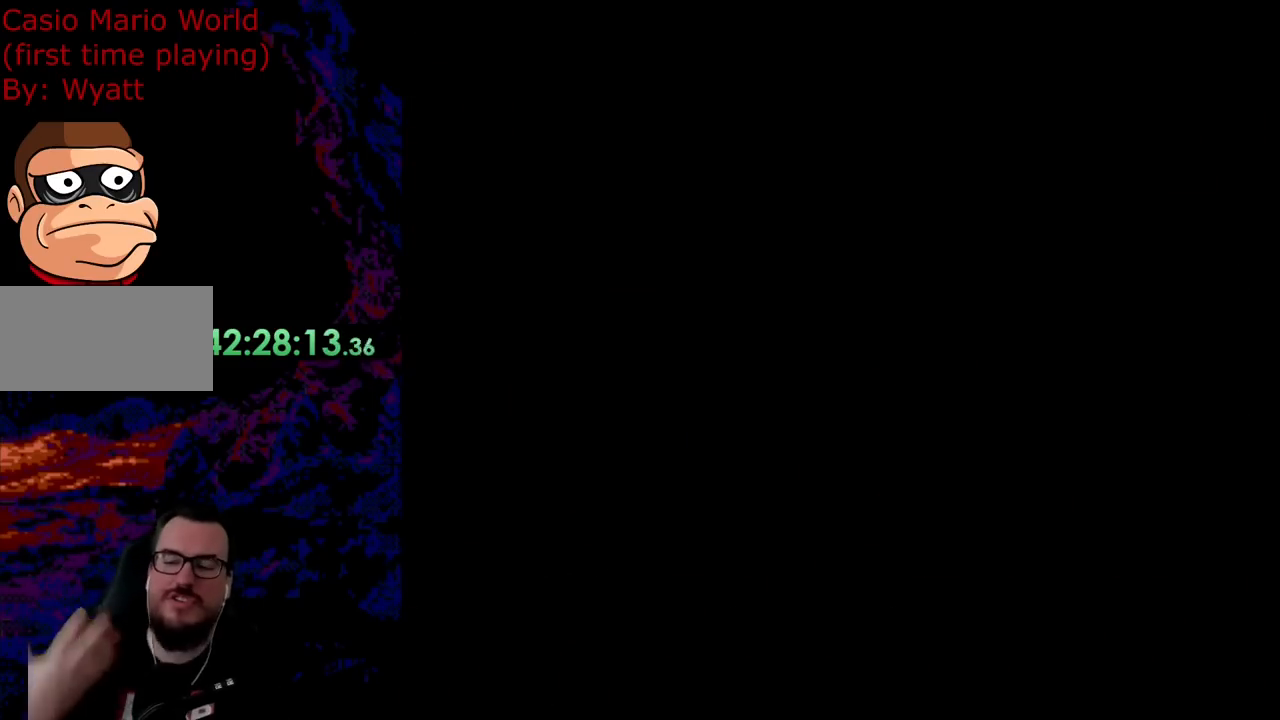
{"buttons": [], "events": []}
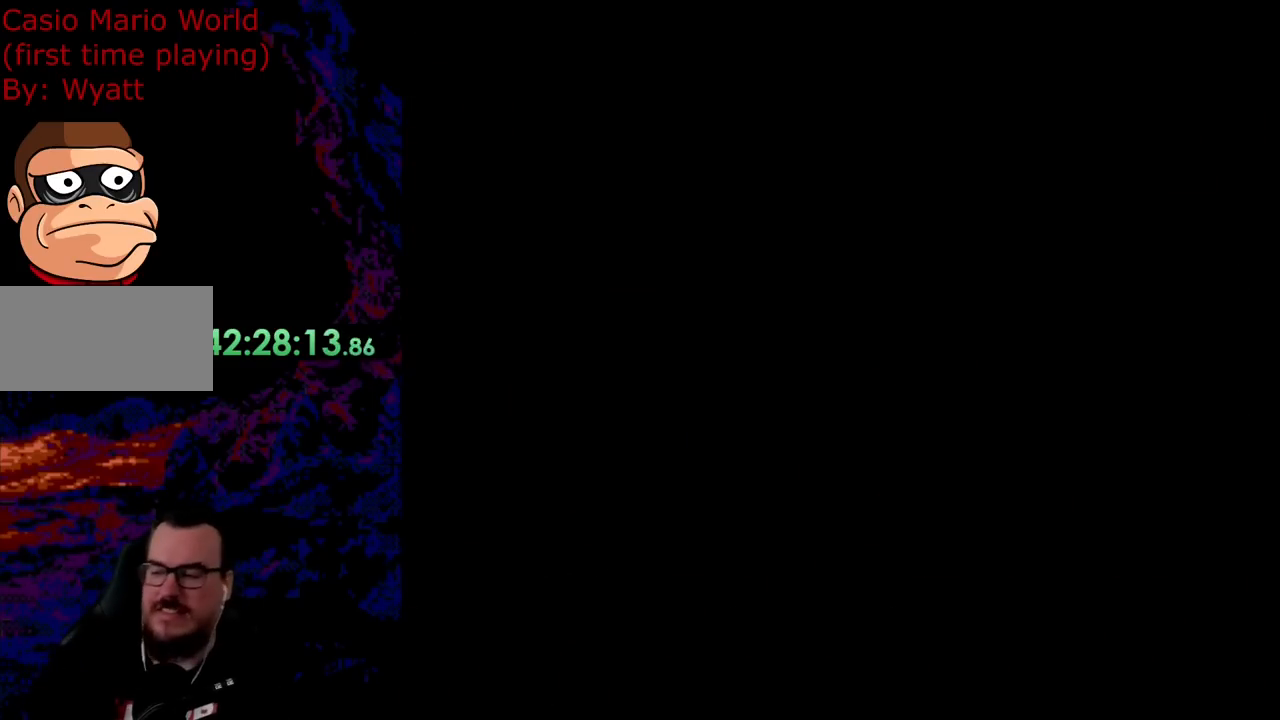
{"buttons": ["DPAD_RIGHT"], "events": [[237, "DPAD_RIGHT", "down"]]}
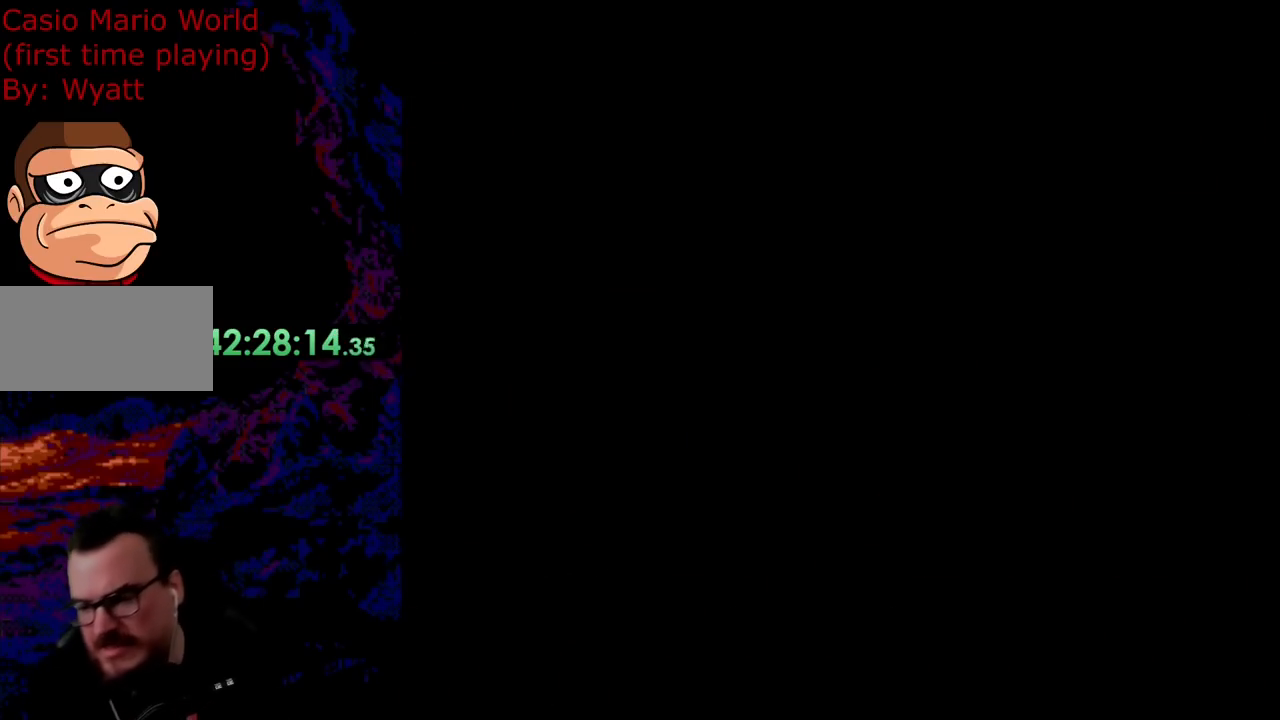
{"buttons": ["Y", "DPAD_RIGHT"], "events": [[91, "Y", "down"], [109, "Y", "up"], [127, "Y", "down"], [164, "Y", "up"], [182, "Y", "down"]]}
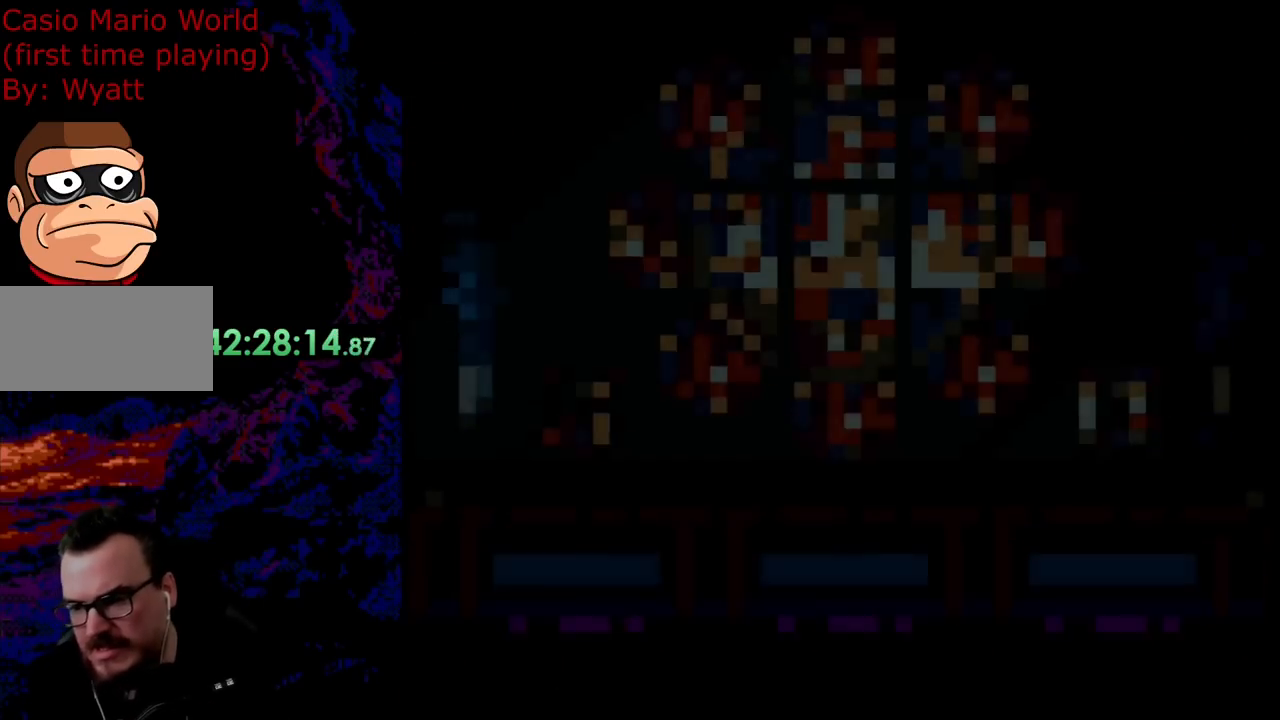
{"buttons": ["Y", "DPAD_RIGHT"], "events": []}
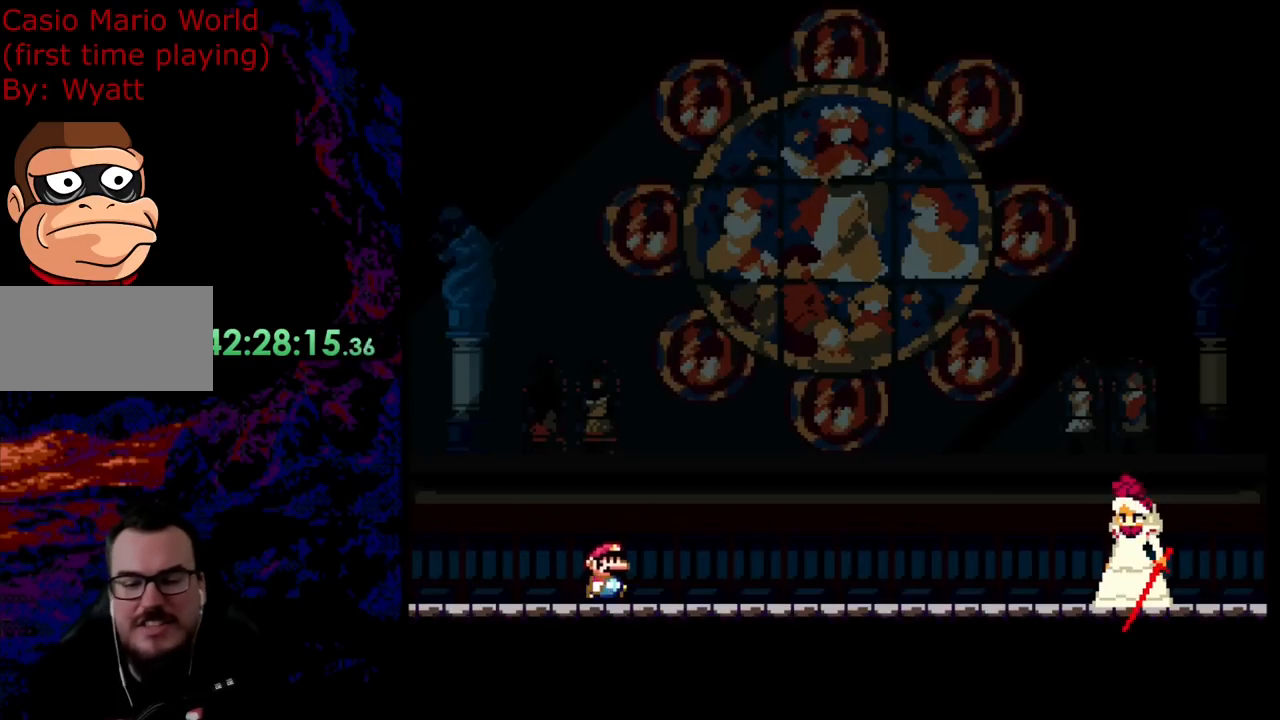
{"buttons": ["Y", "DPAD_RIGHT"], "events": []}
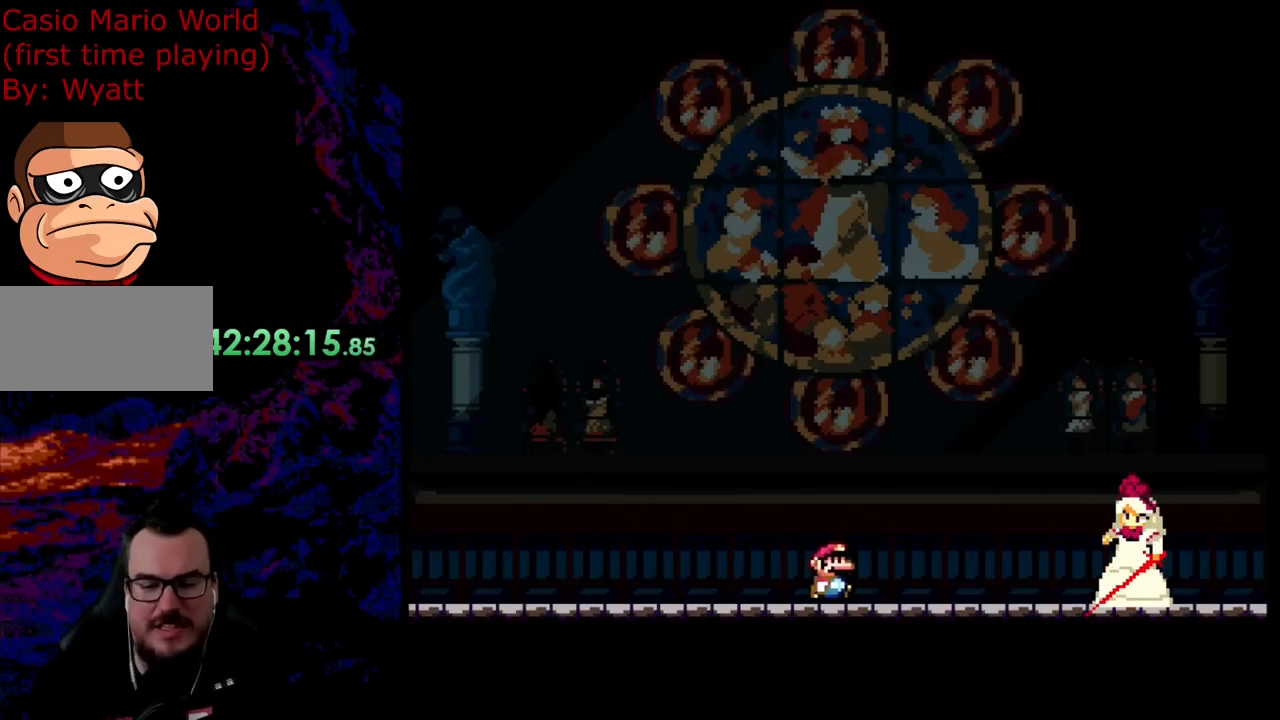
{"buttons": ["Y", "DPAD_RIGHT"], "events": [[37, "B", "down"], [436, "B", "up"]]}
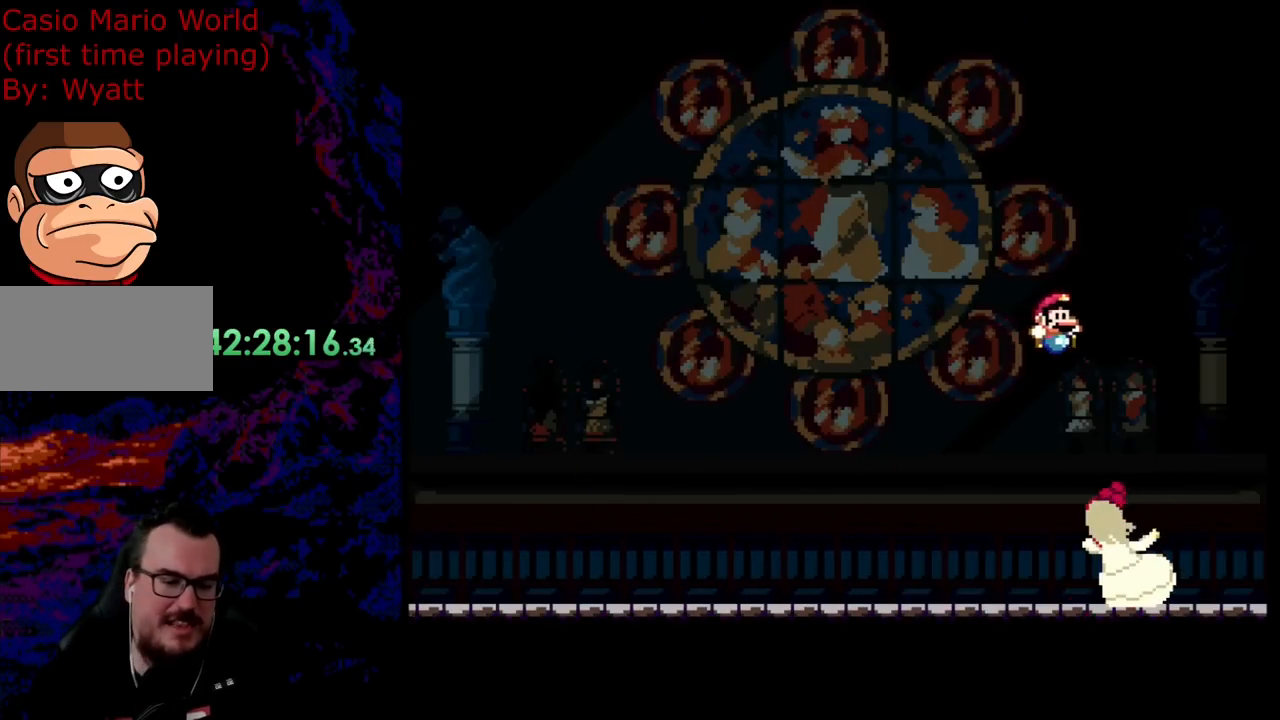
{"buttons": ["Y", "DPAD_RIGHT"], "events": [[109, "DPAD_LEFT", "down"], [109, "DPAD_RIGHT", "up"], [454, "DPAD_LEFT", "up"], [472, "DPAD_RIGHT", "down"]]}
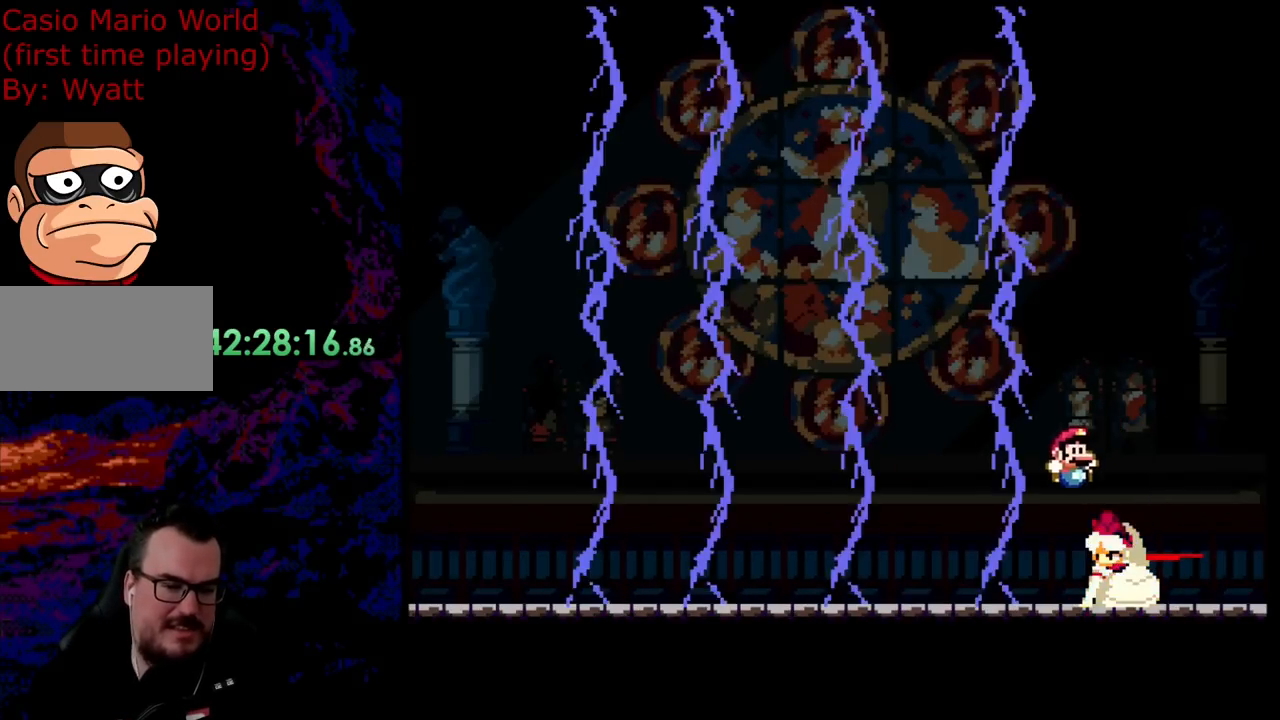
{"buttons": ["B", "Y", "DPAD_RIGHT"], "events": [[145, "DPAD_LEFT", "down"], [145, "DPAD_RIGHT", "up"], [381, "B", "down"], [381, "DPAD_LEFT", "up"], [418, "DPAD_RIGHT", "down"]]}
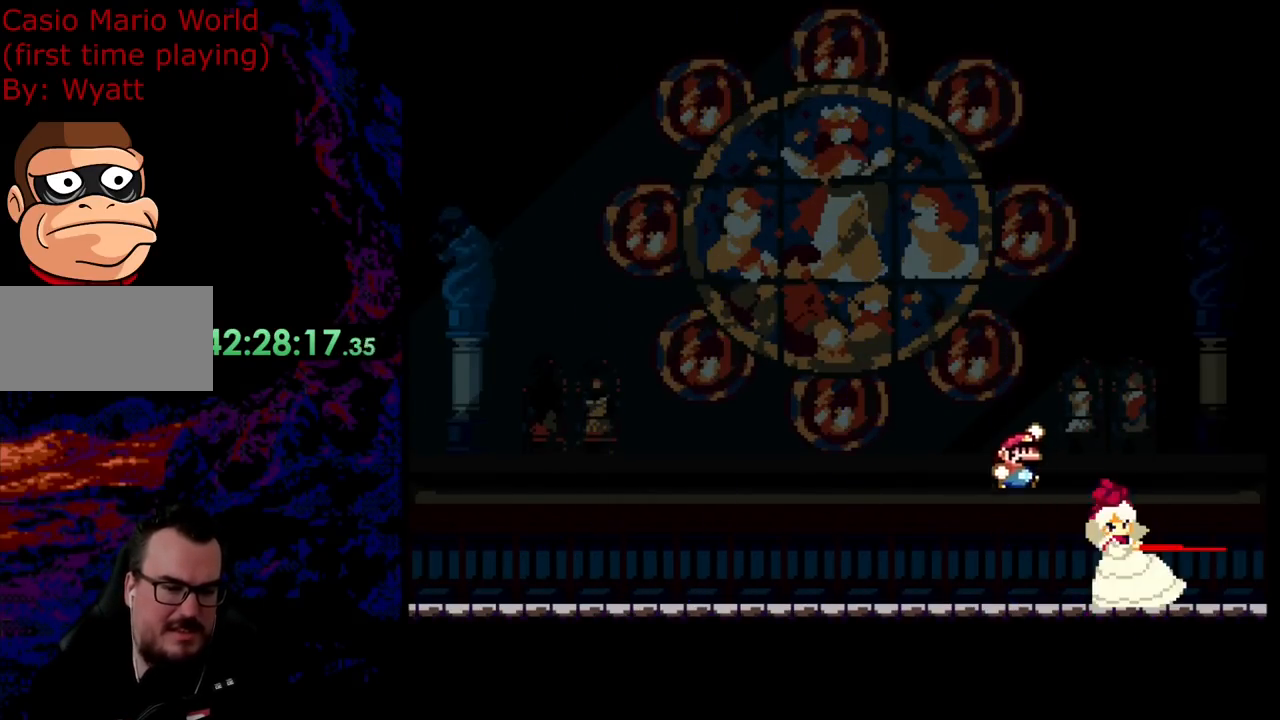
{"buttons": ["B", "Y", "DPAD_RIGHT"], "events": [[255, "B", "up"], [291, "DPAD_LEFT", "down"], [291, "DPAD_RIGHT", "up"], [436, "DPAD_LEFT", "up"], [473, "B", "down"], [473, "DPAD_RIGHT", "down"]]}
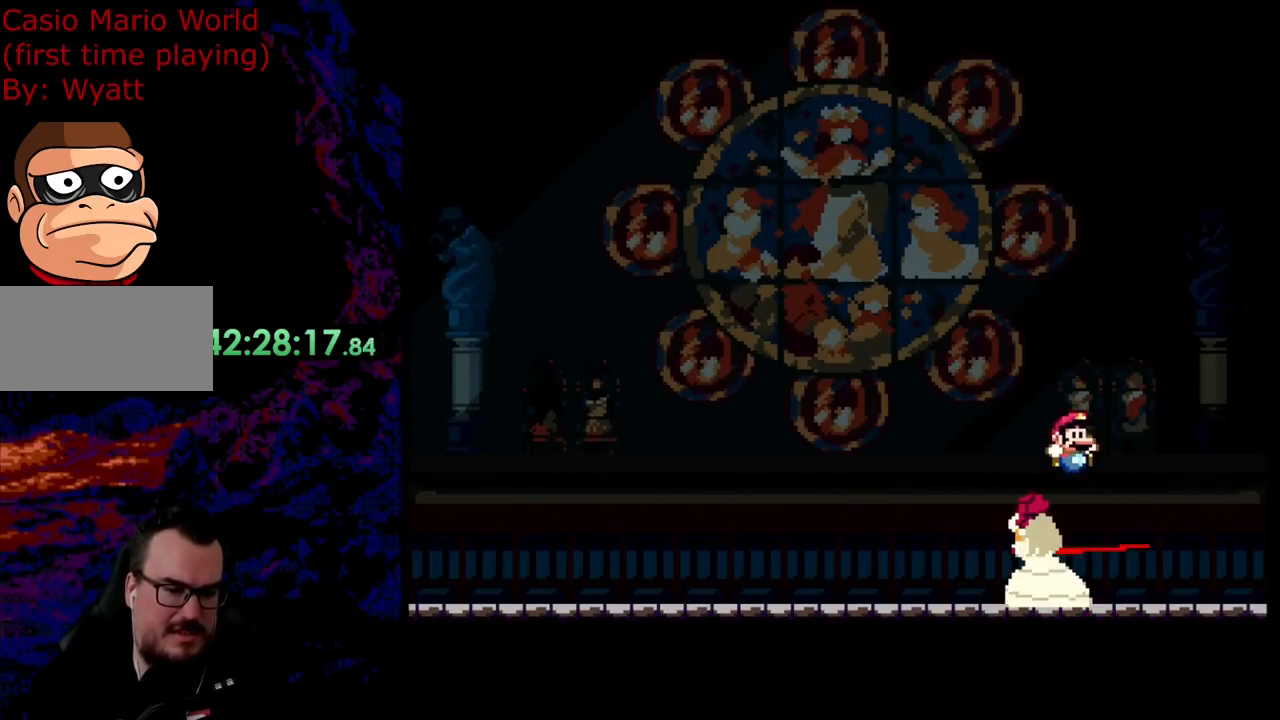
{"buttons": ["Y", "DPAD_LEFT"], "events": [[273, "B", "up"], [400, "DPAD_LEFT", "down"], [400, "DPAD_RIGHT", "up"]]}
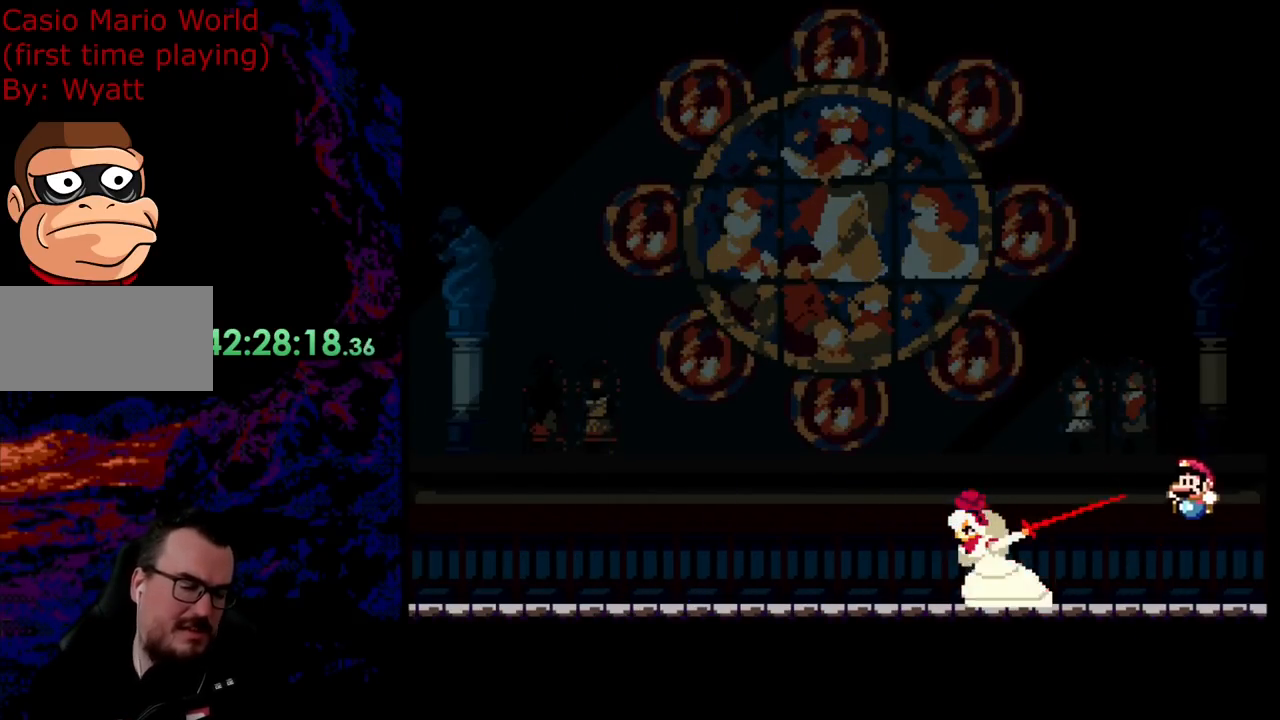
{"buttons": ["B", "Y", "DPAD_LEFT"], "events": [[290, "B", "down"], [345, "DPAD_LEFT", "up"], [345, "DPAD_RIGHT", "down"], [472, "DPAD_RIGHT", "up"], [490, "DPAD_LEFT", "down"]]}
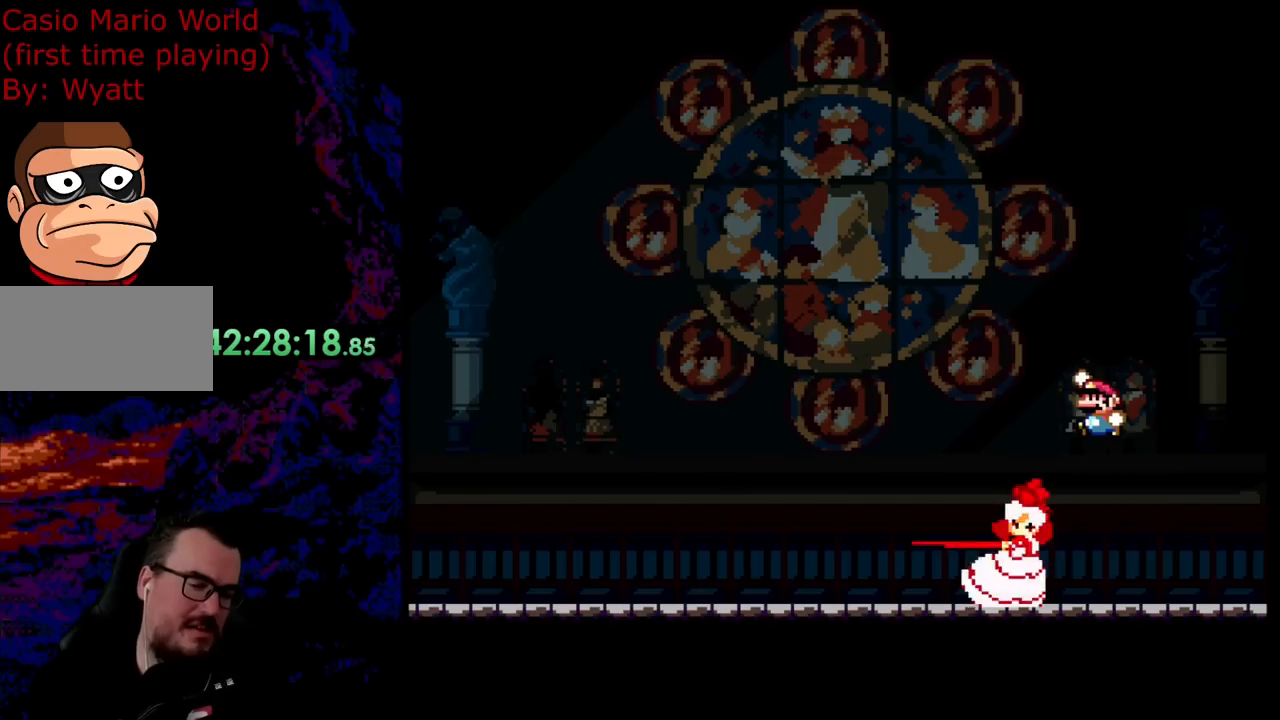
{"buttons": ["B", "Y", "DPAD_LEFT"], "events": [[164, "B", "up"], [182, "DPAD_LEFT", "up"], [218, "DPAD_RIGHT", "down"], [346, "DPAD_RIGHT", "up"], [364, "DPAD_LEFT", "down"], [382, "B", "down"]]}
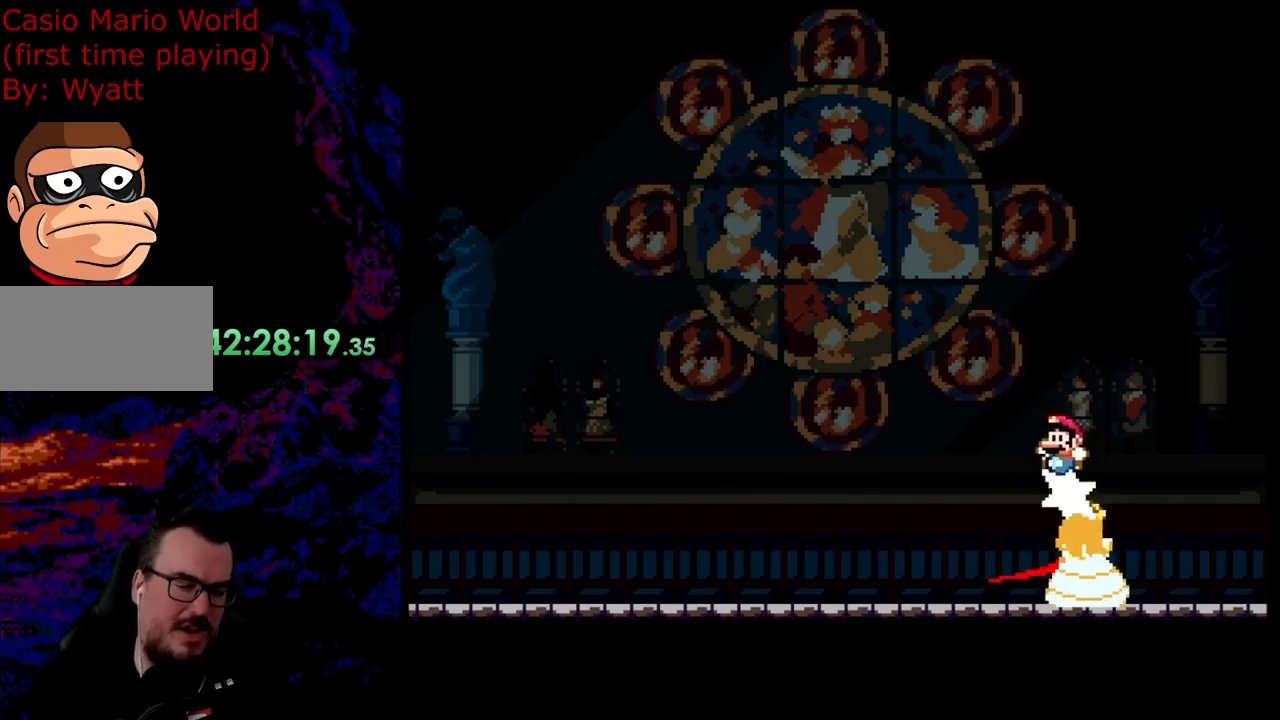
{"buttons": ["Y", "DPAD_RIGHT"], "events": [[145, "B", "up"], [236, "DPAD_LEFT", "up"], [254, "DPAD_RIGHT", "down"]]}